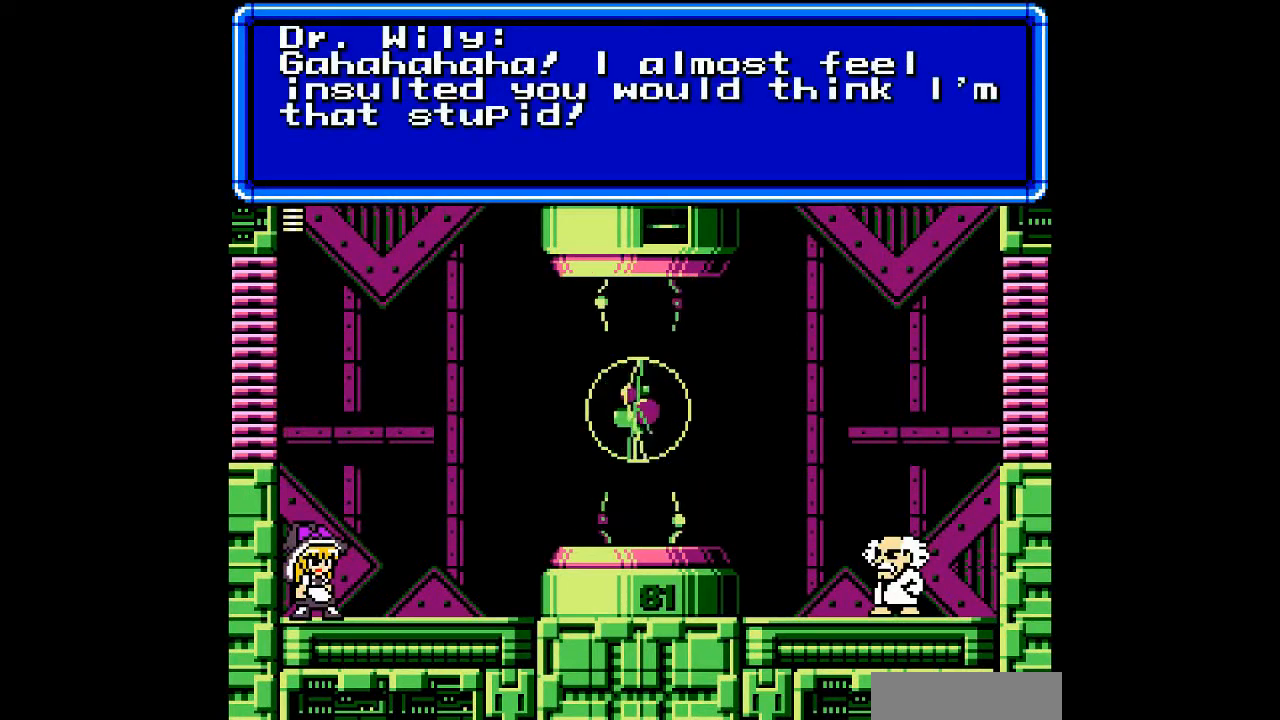
Gameplay with a controller; each line is a JSON object with the inputs held at the frame after it. "events" lists button and stick changes between this image and that frame as [ms after this image, input, new state], when the widget could be followed in between. Not read: L3 R3 other_buttons.
{"buttons": ["START"], "events": [[100, "START", "down"], [200, "START", "up"], [467, "START", "down"]]}
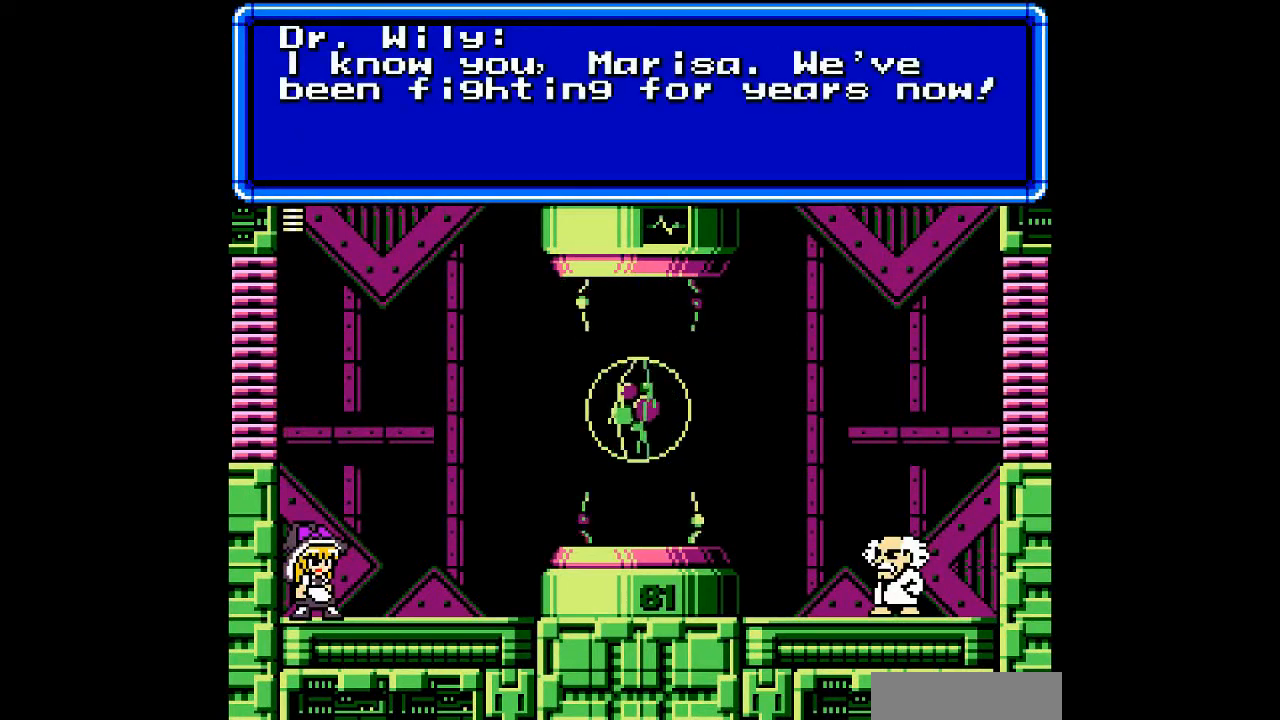
{"buttons": [], "events": [[100, "START", "up"]]}
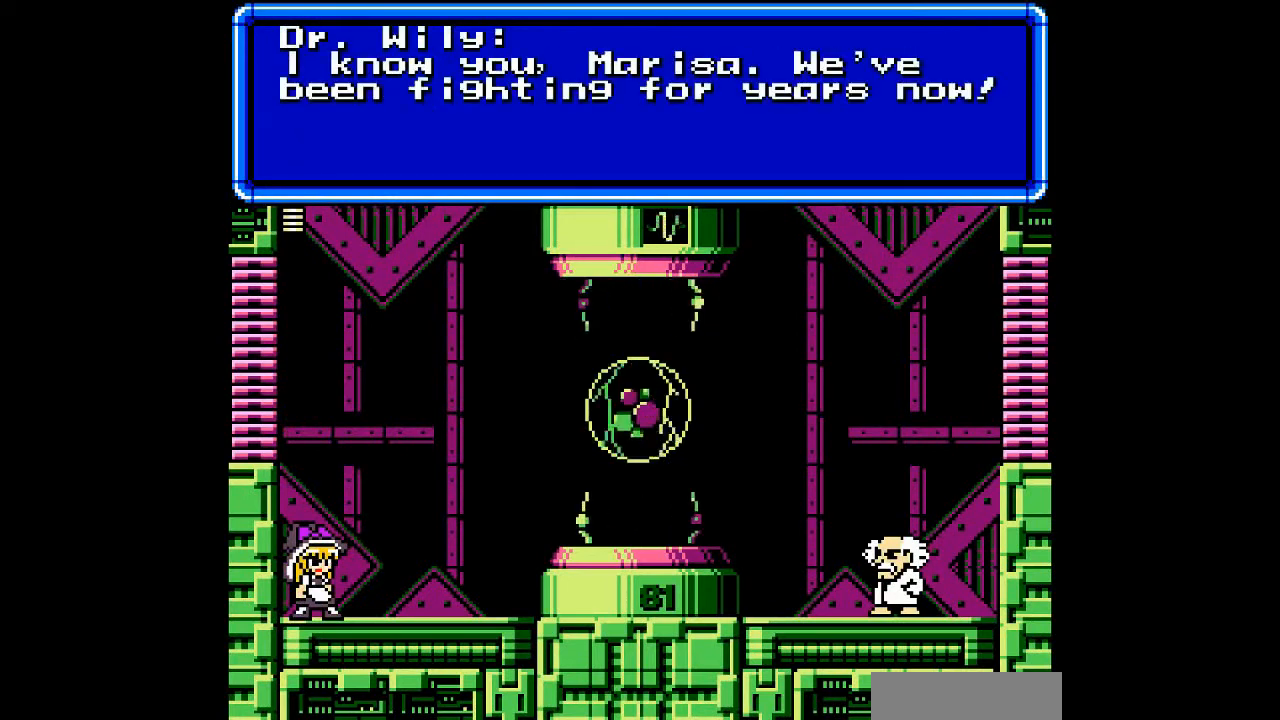
{"buttons": [], "events": []}
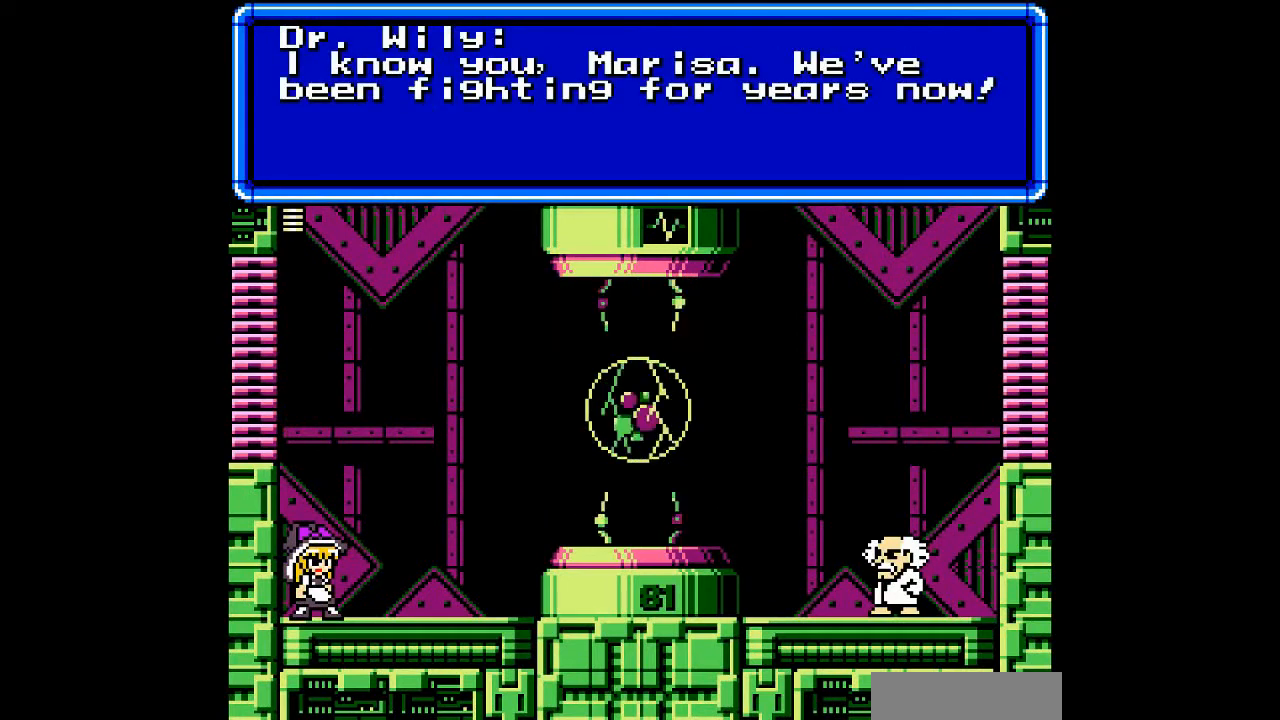
{"buttons": [], "events": []}
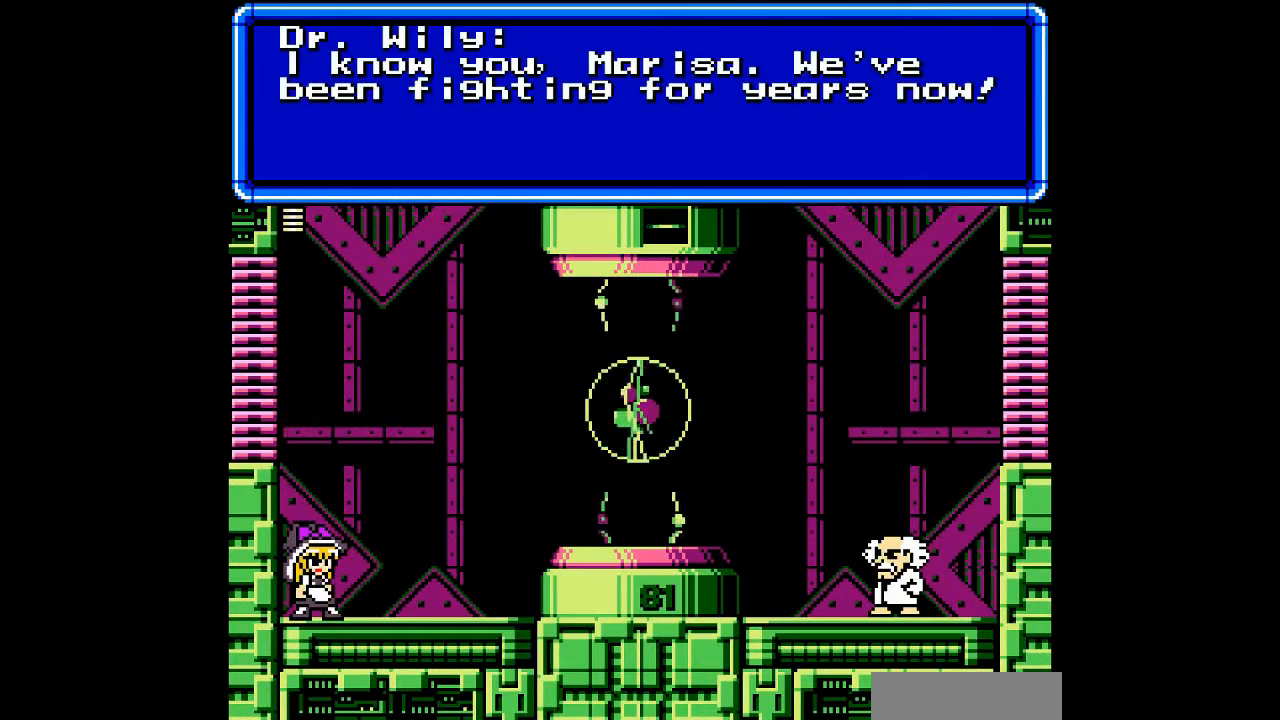
{"buttons": [], "events": []}
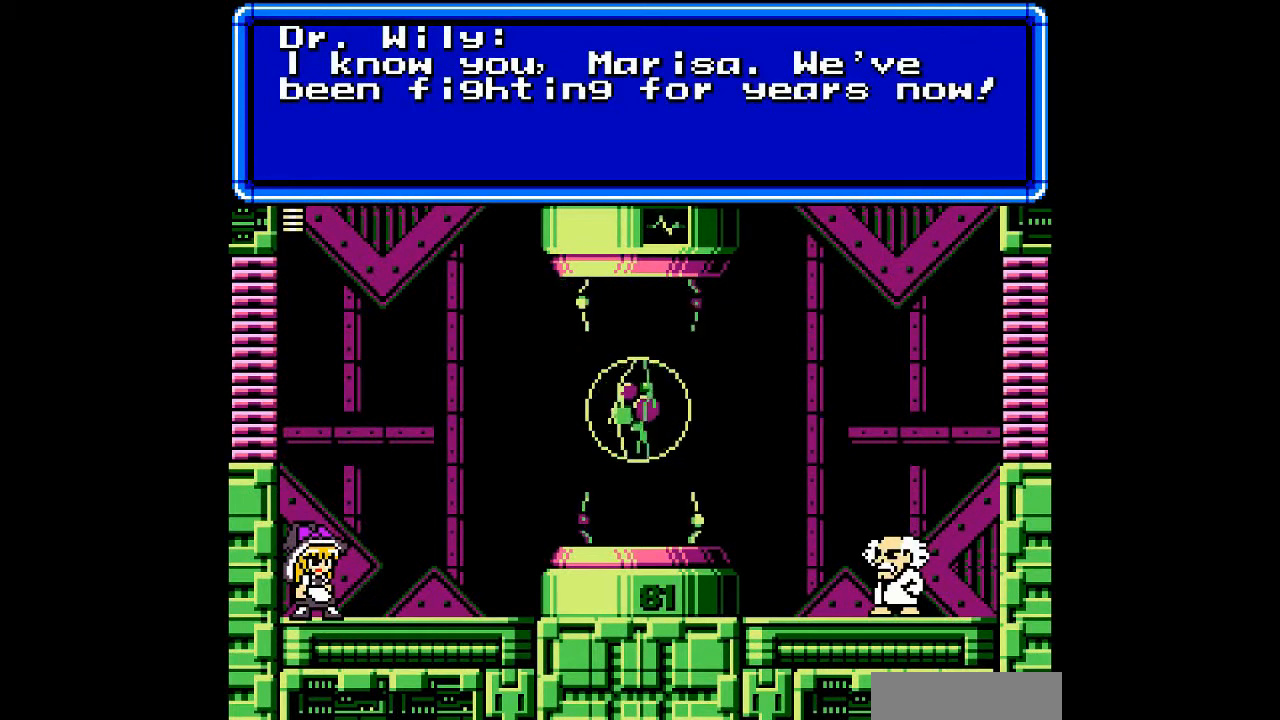
{"buttons": [], "events": []}
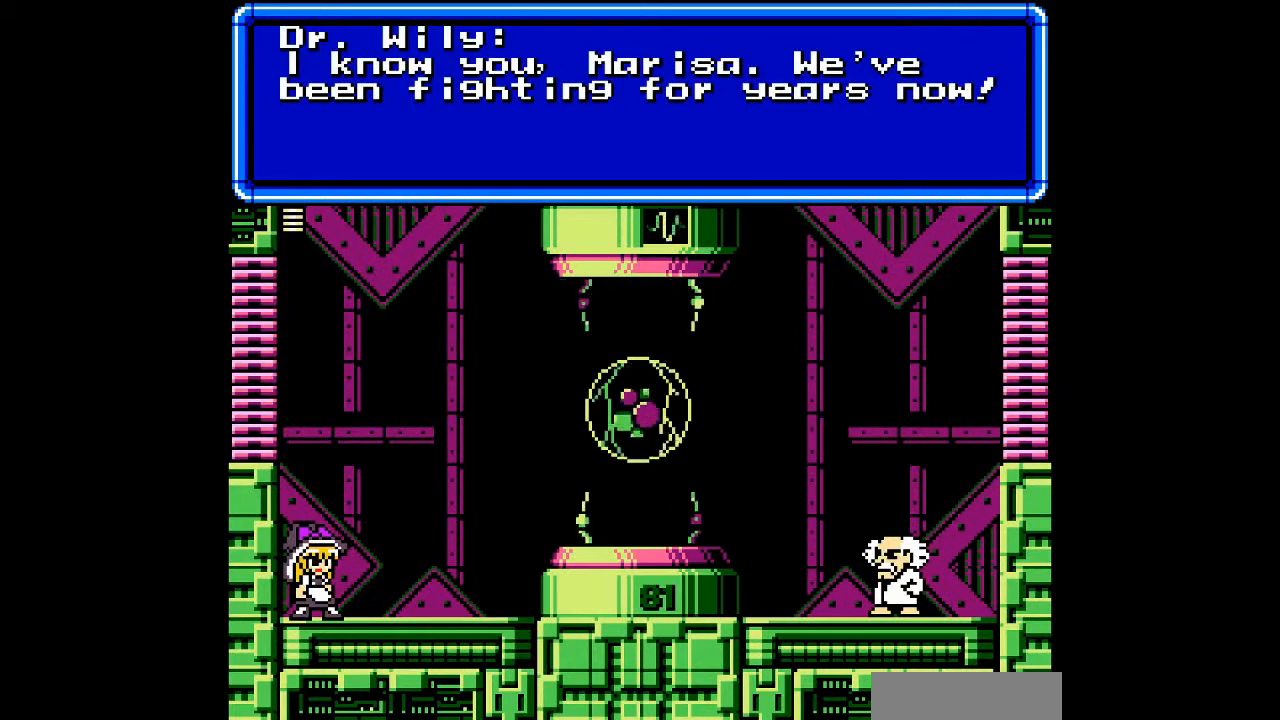
{"buttons": ["START"], "events": [[433, "START", "down"]]}
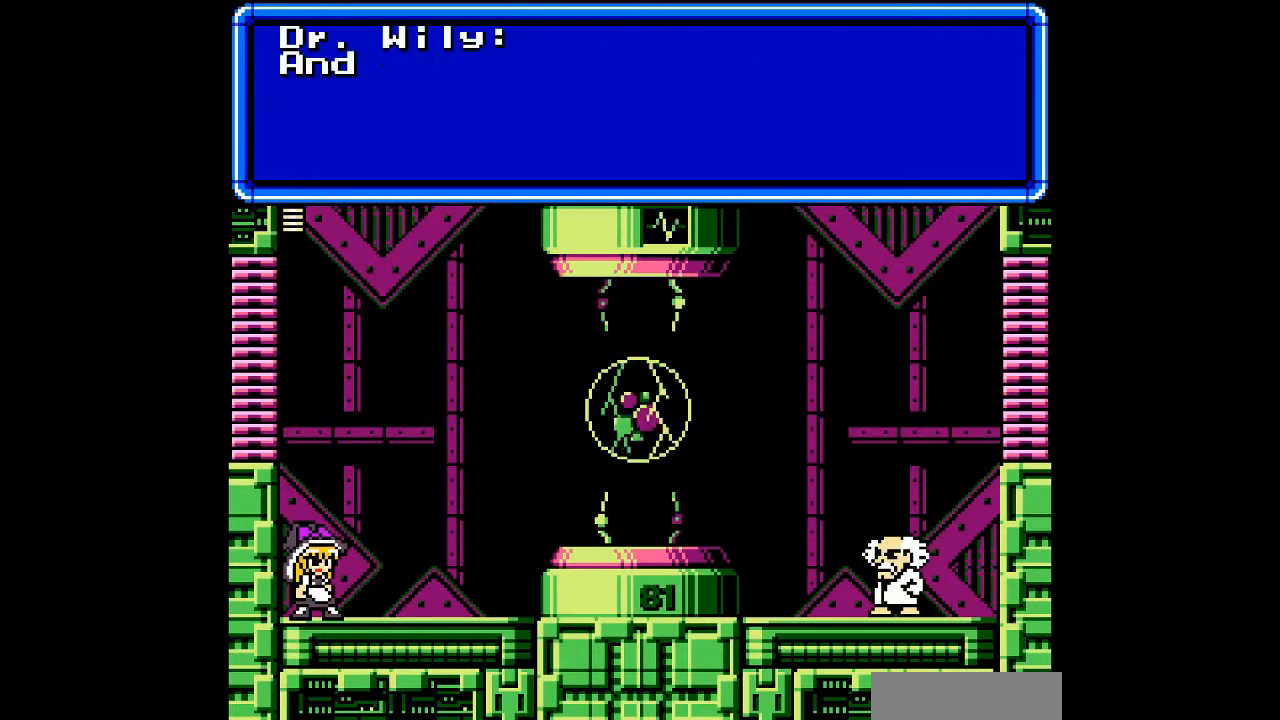
{"buttons": [], "events": [[33, "START", "up"]]}